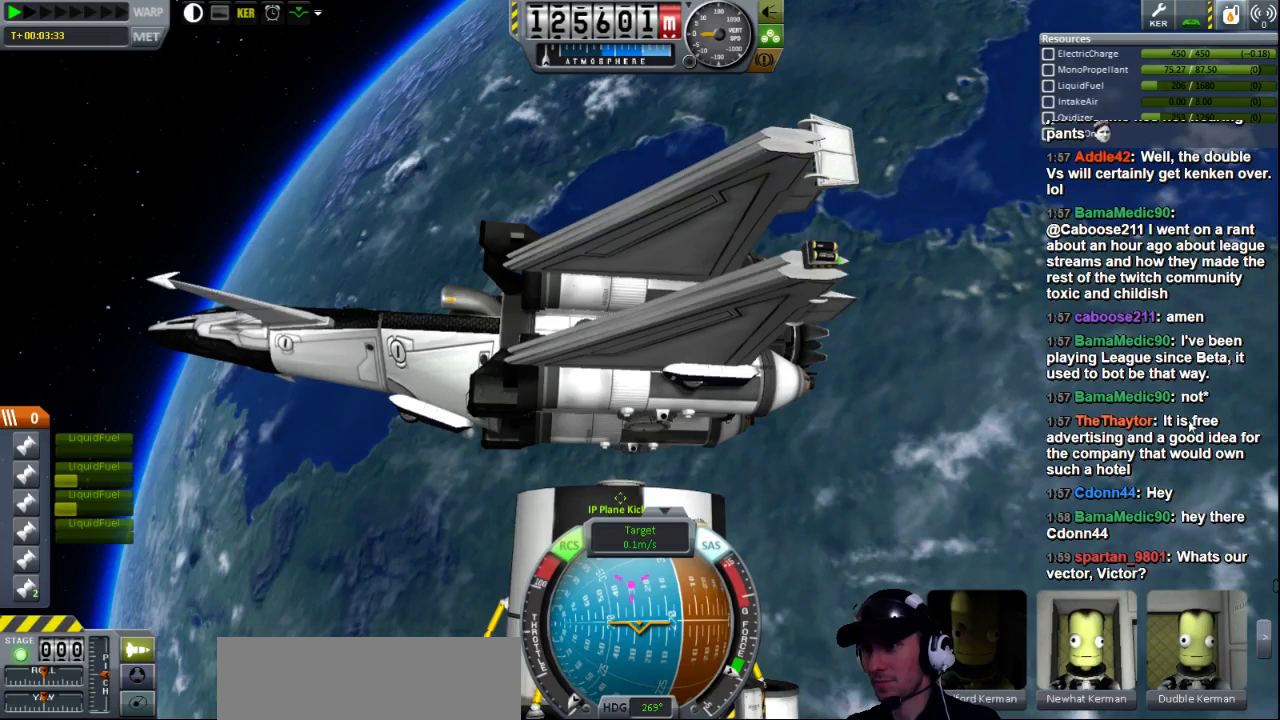
Gameplay with keyboard; each line is a JSON object with the keys held at the frame after it. "events" lists presses ("down") and releases ("up") of "a", "d", "e", "h", "i", "j", "k", "l", "n", "q", "s" and "w" between this image and that frame as [ms after this image, input, new state], when the widget could be followed in between. No other keys are recorded. Mouse input is not recorded.
{"keys": [], "events": [[160, "h", "down"], [400, "h", "up"]]}
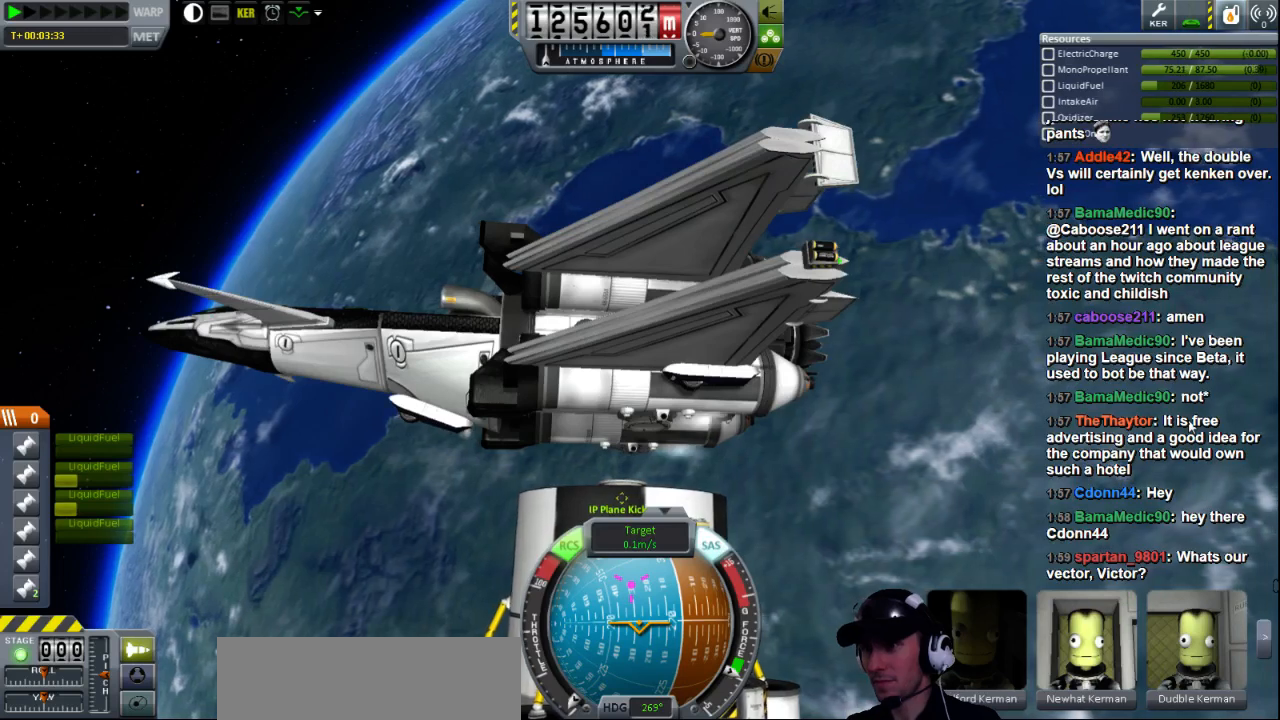
{"keys": [], "events": []}
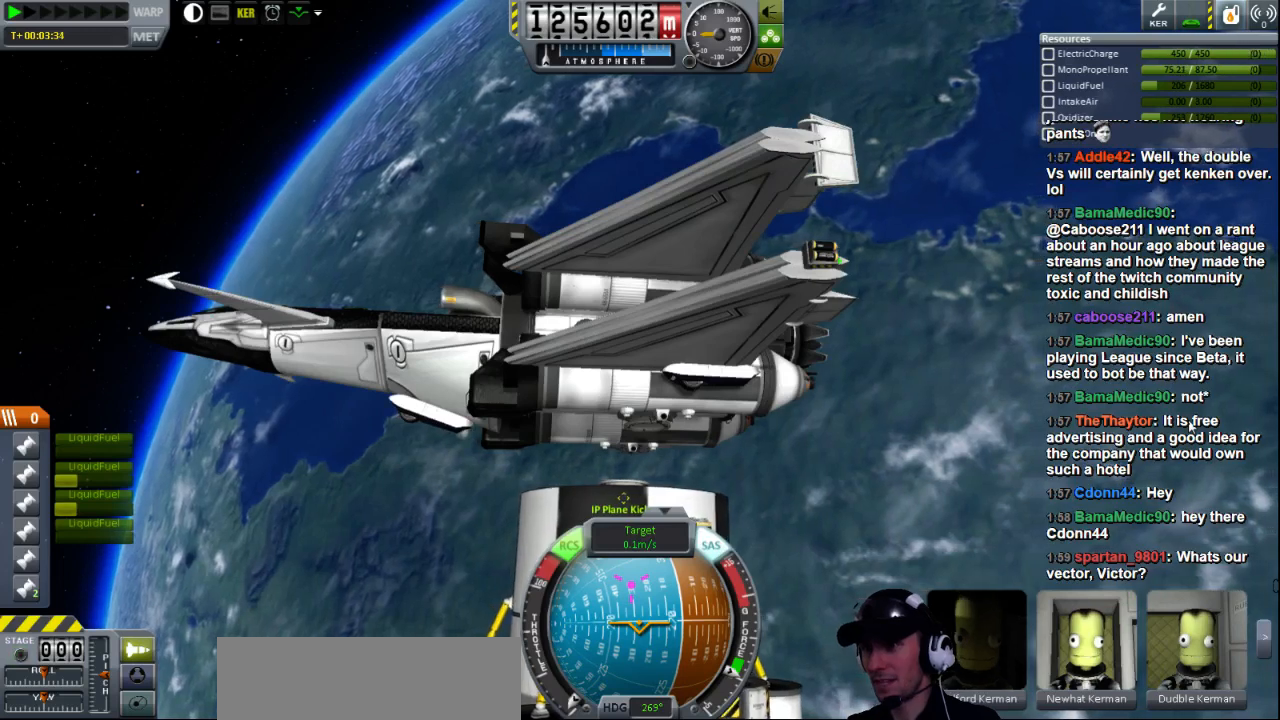
{"keys": [], "events": []}
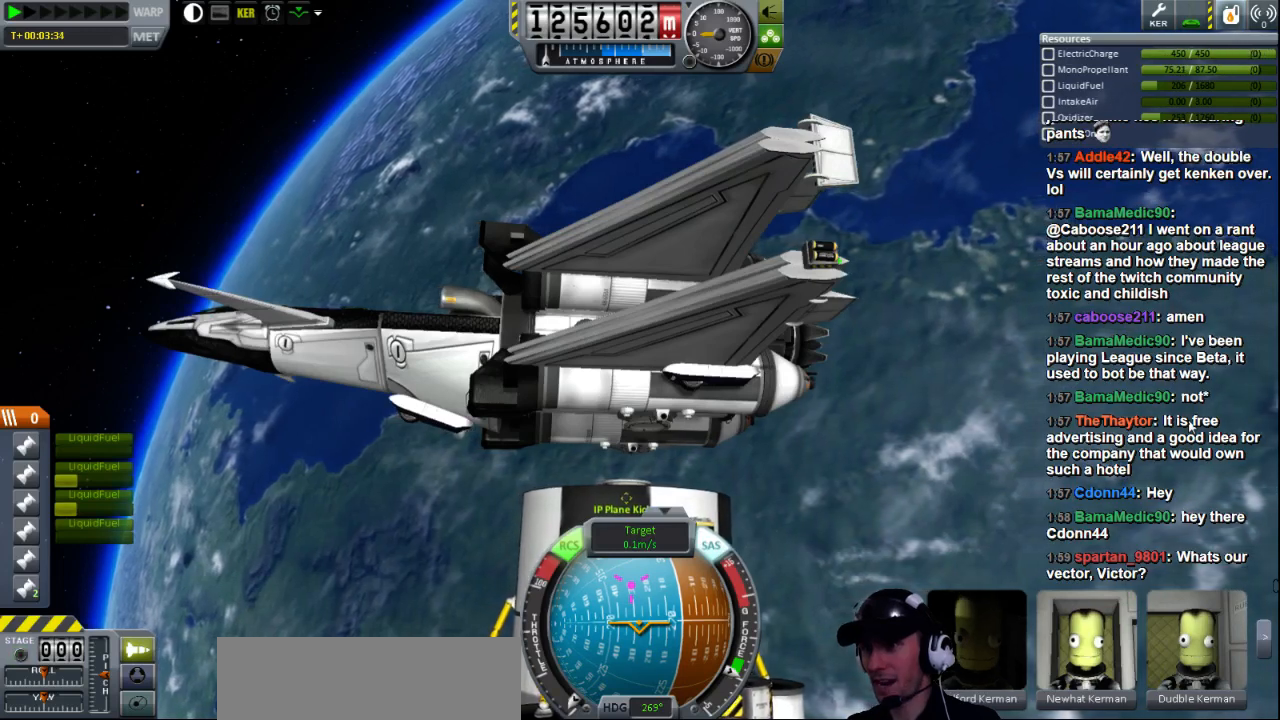
{"keys": [], "events": []}
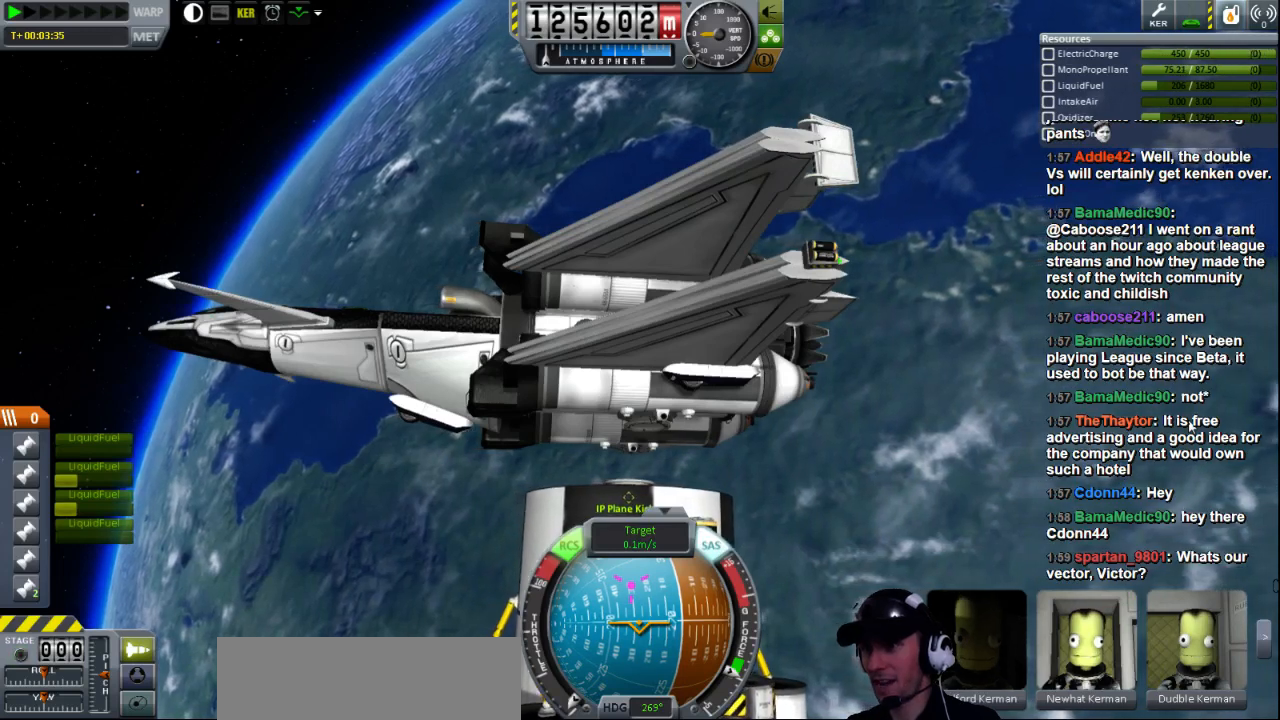
{"keys": [], "events": []}
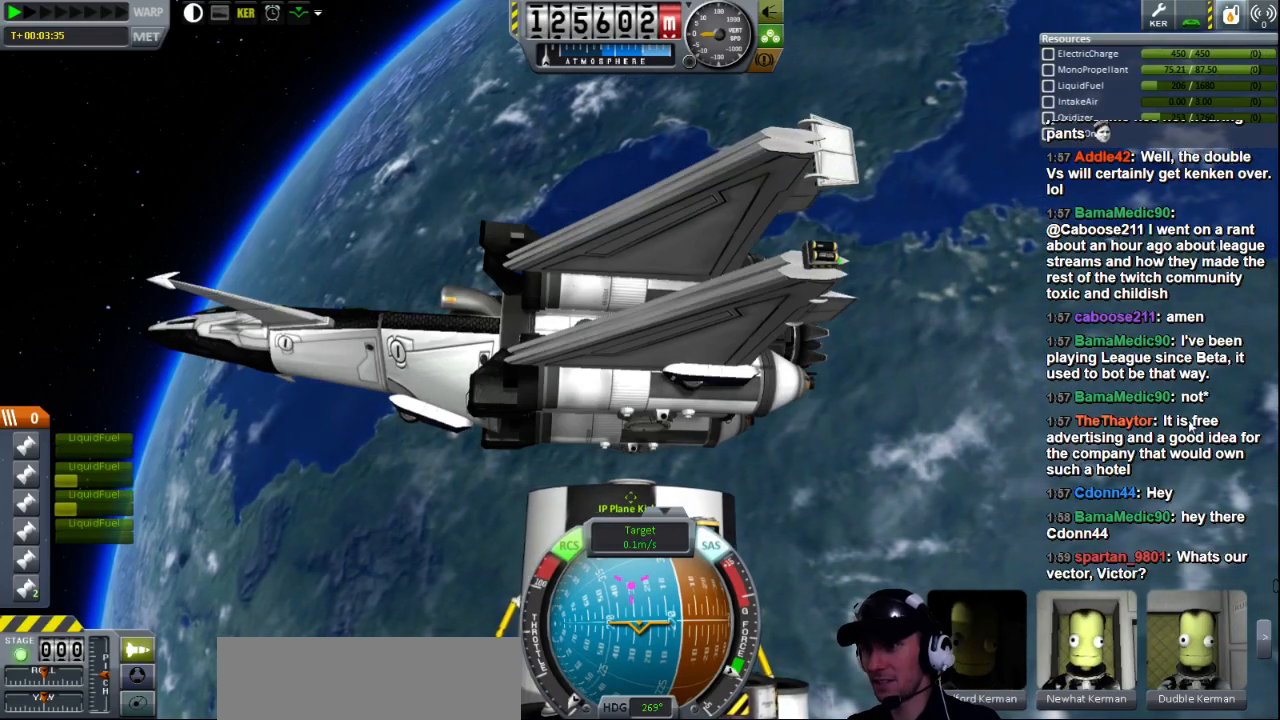
{"keys": [], "events": []}
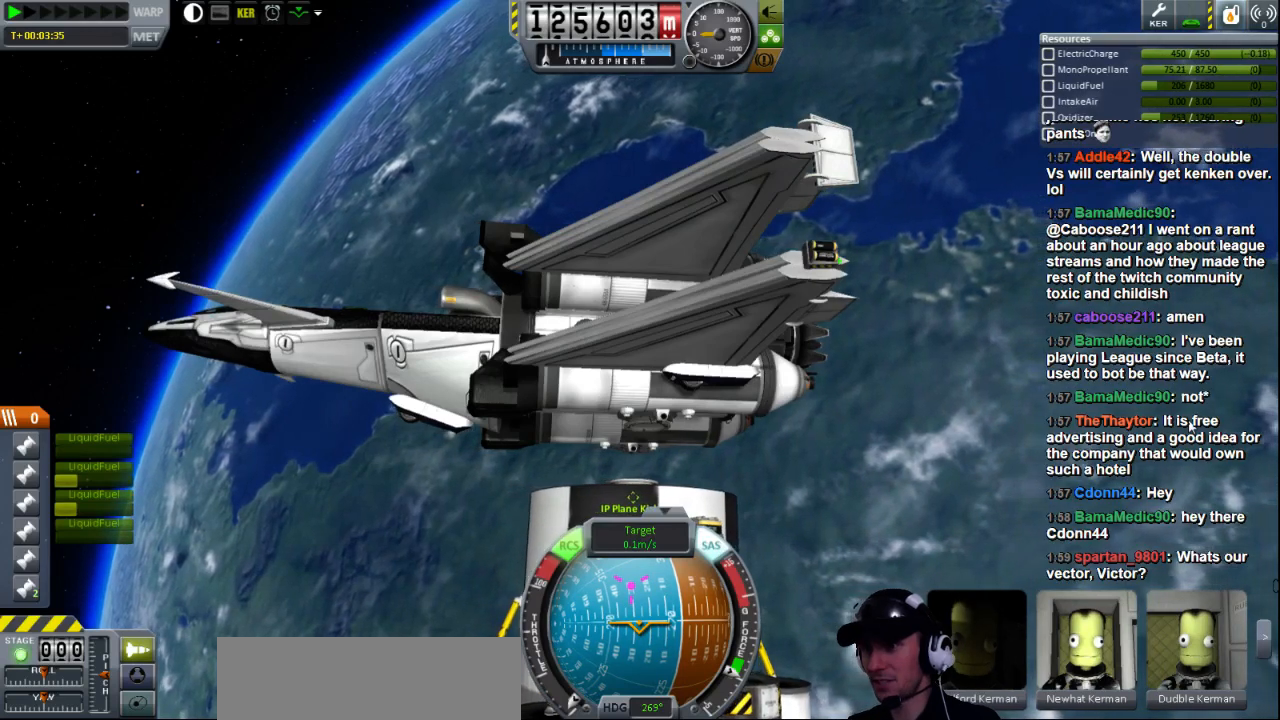
{"keys": [], "events": [[160, "n", "down"], [320, "n", "up"]]}
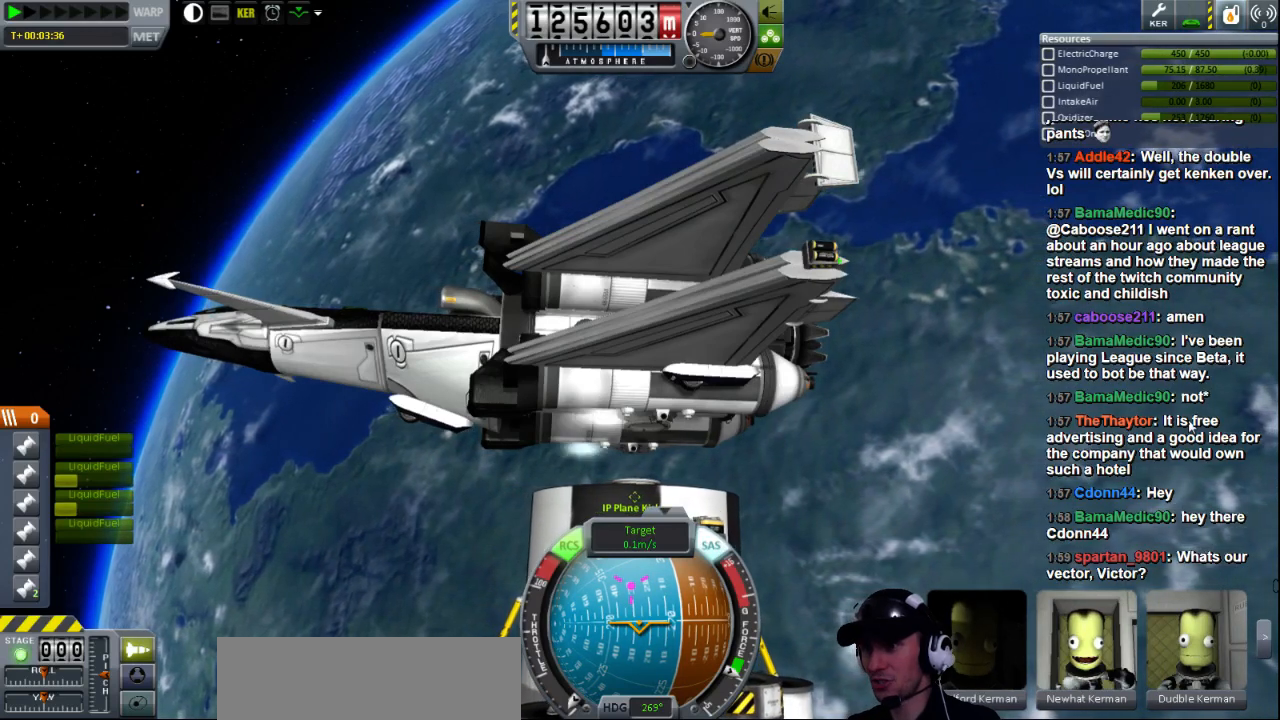
{"keys": [], "events": []}
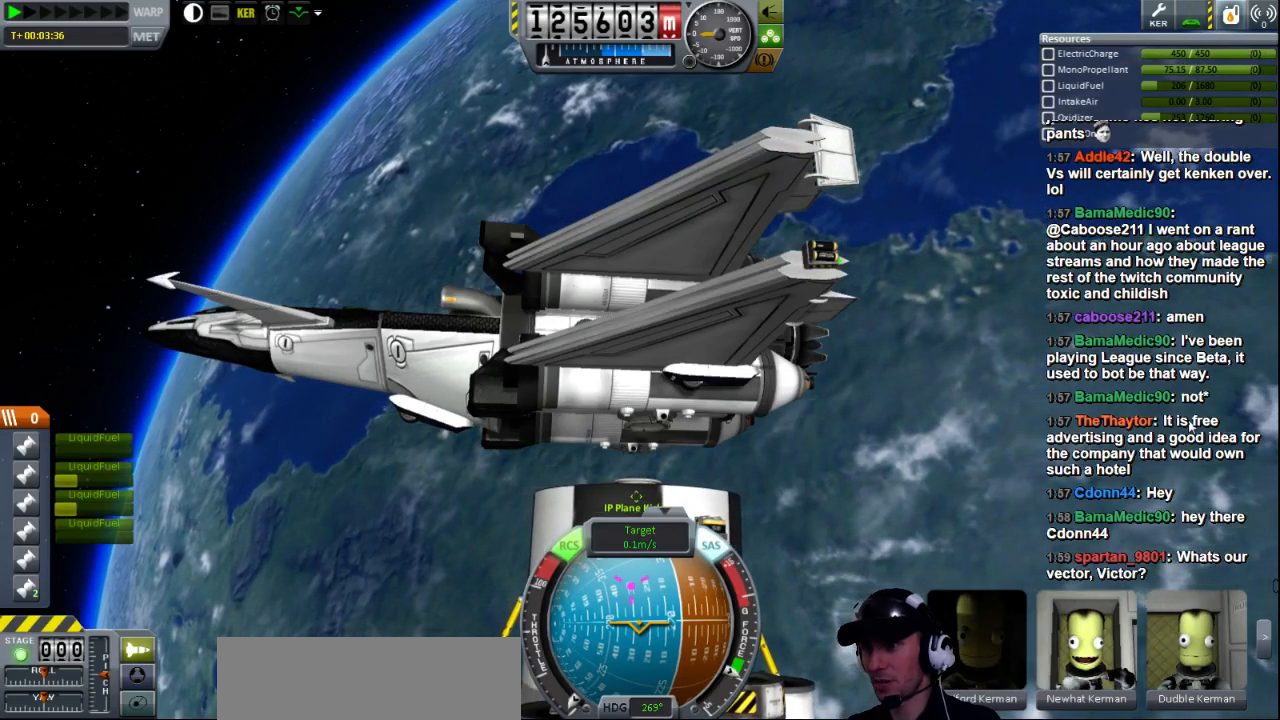
{"keys": [], "events": [[80, "n", "down"], [280, "n", "up"]]}
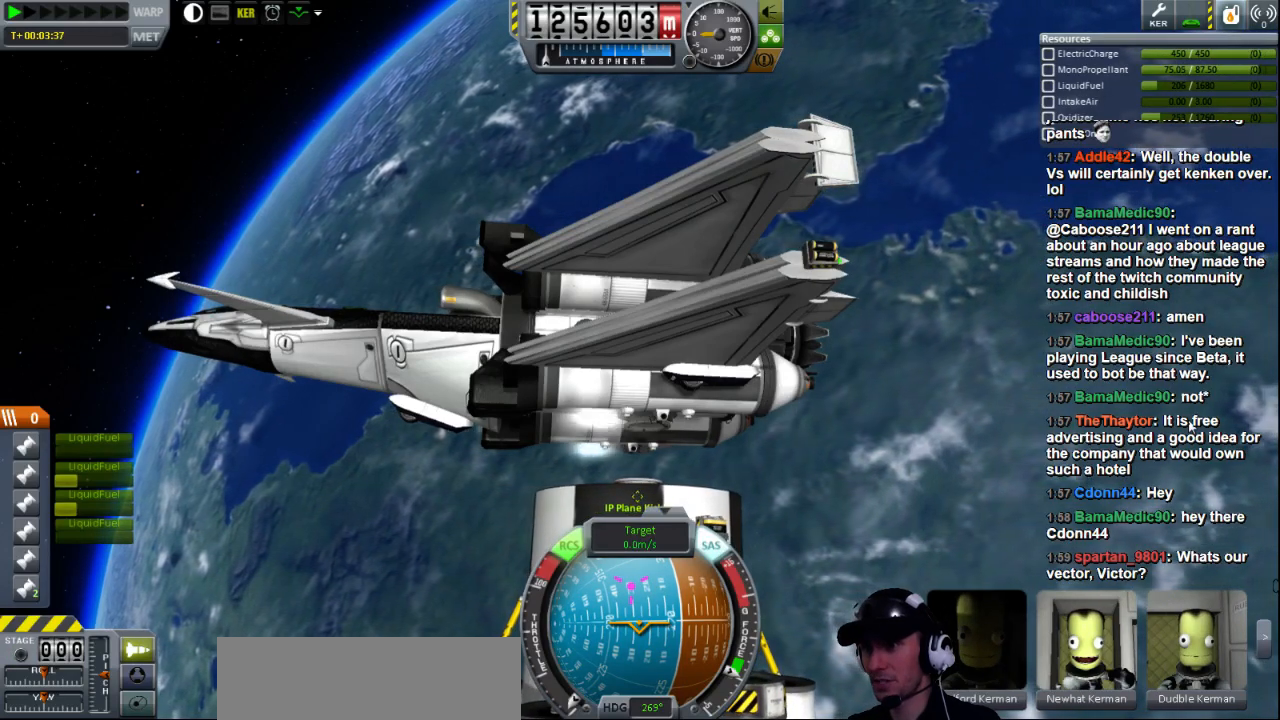
{"keys": [], "events": []}
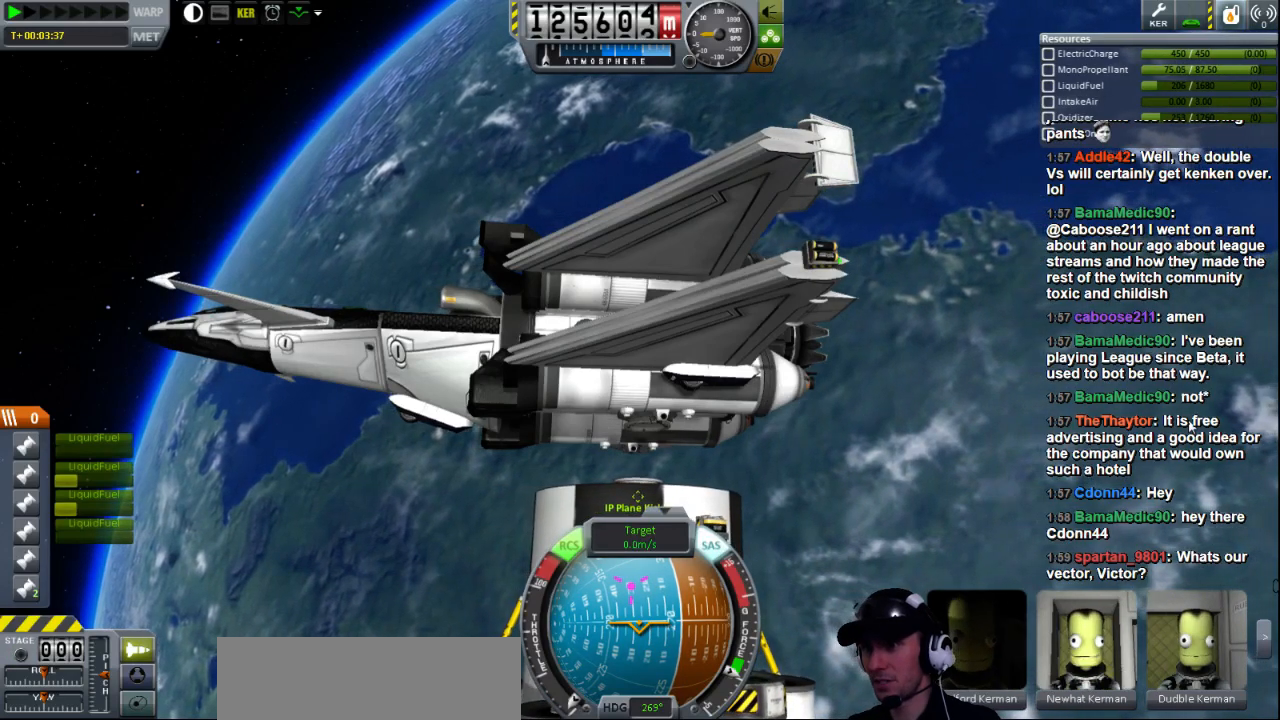
{"keys": ["h"], "events": [[80, "n", "down"], [240, "n", "up"], [520, "h", "down"]]}
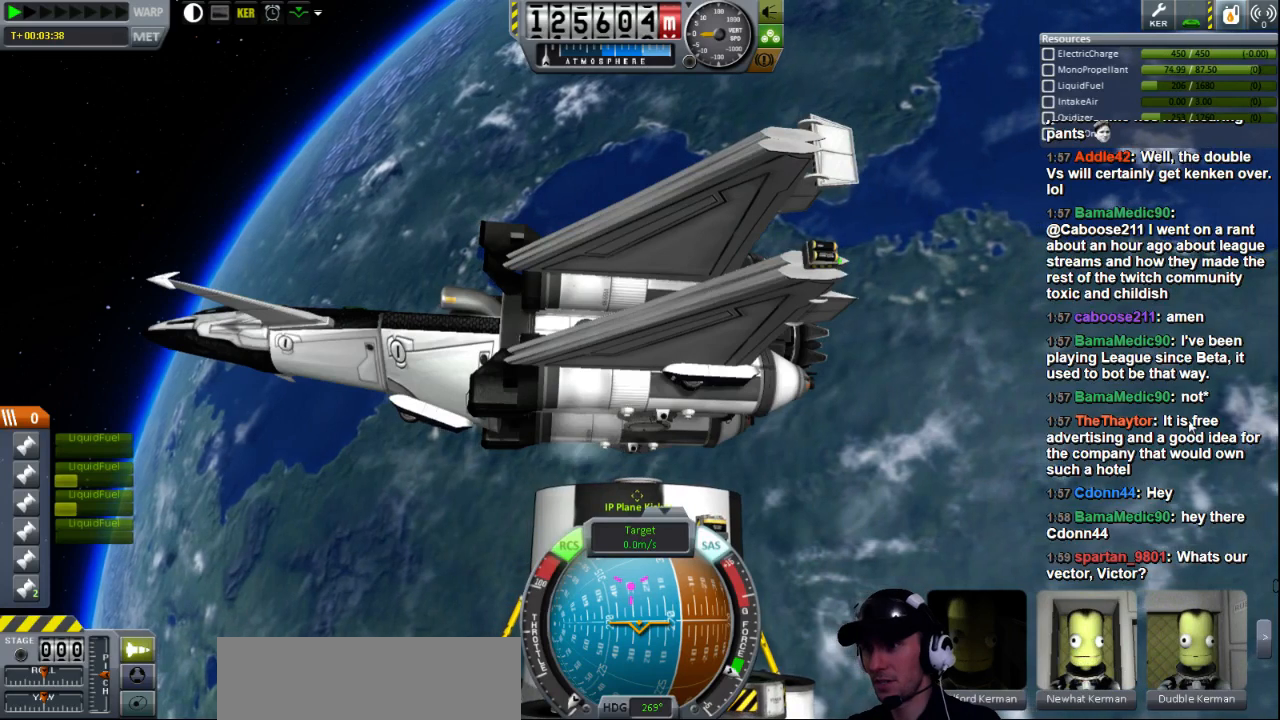
{"keys": [], "events": [[160, "h", "up"]]}
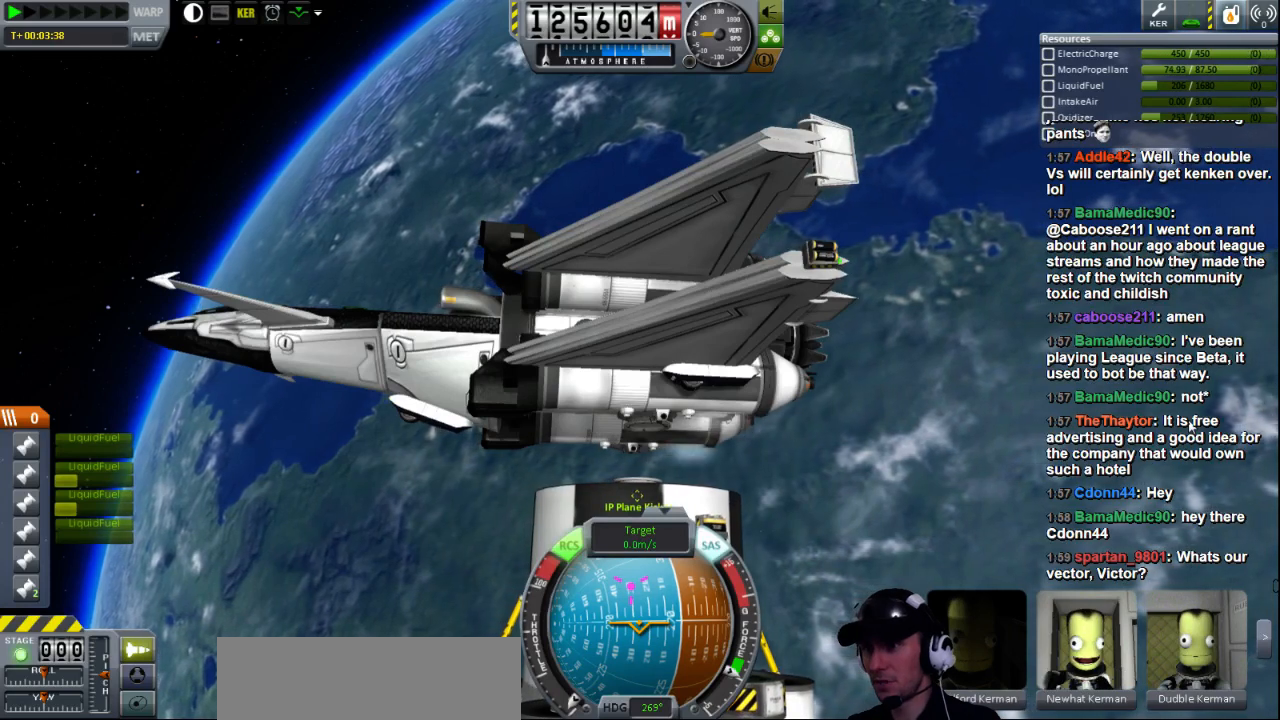
{"keys": [], "events": [[160, "h", "down"], [240, "h", "up"]]}
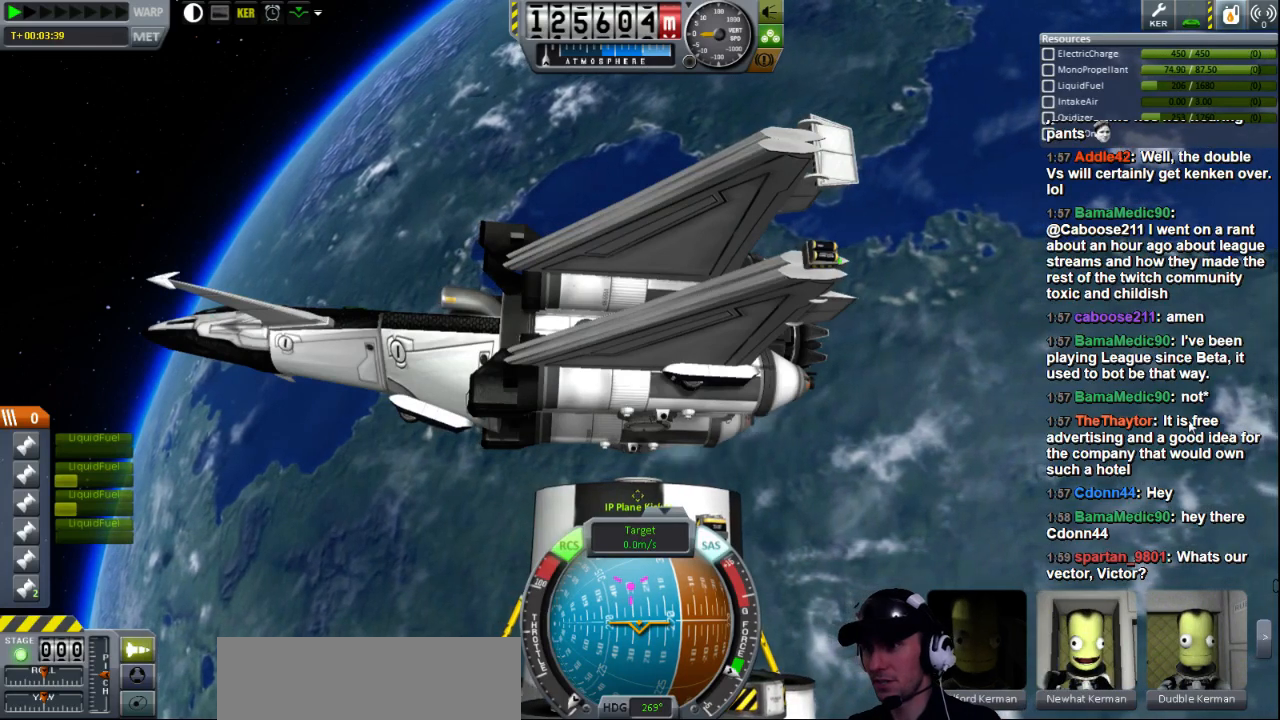
{"keys": [], "events": []}
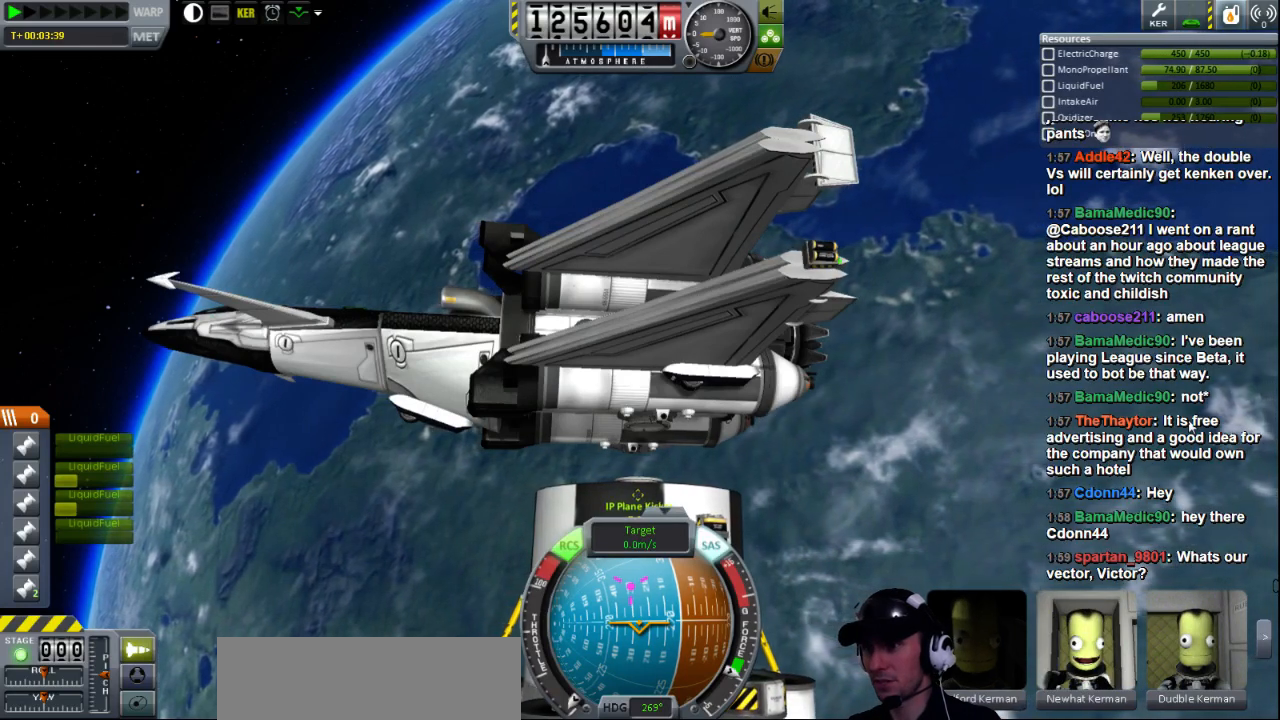
{"keys": [], "events": []}
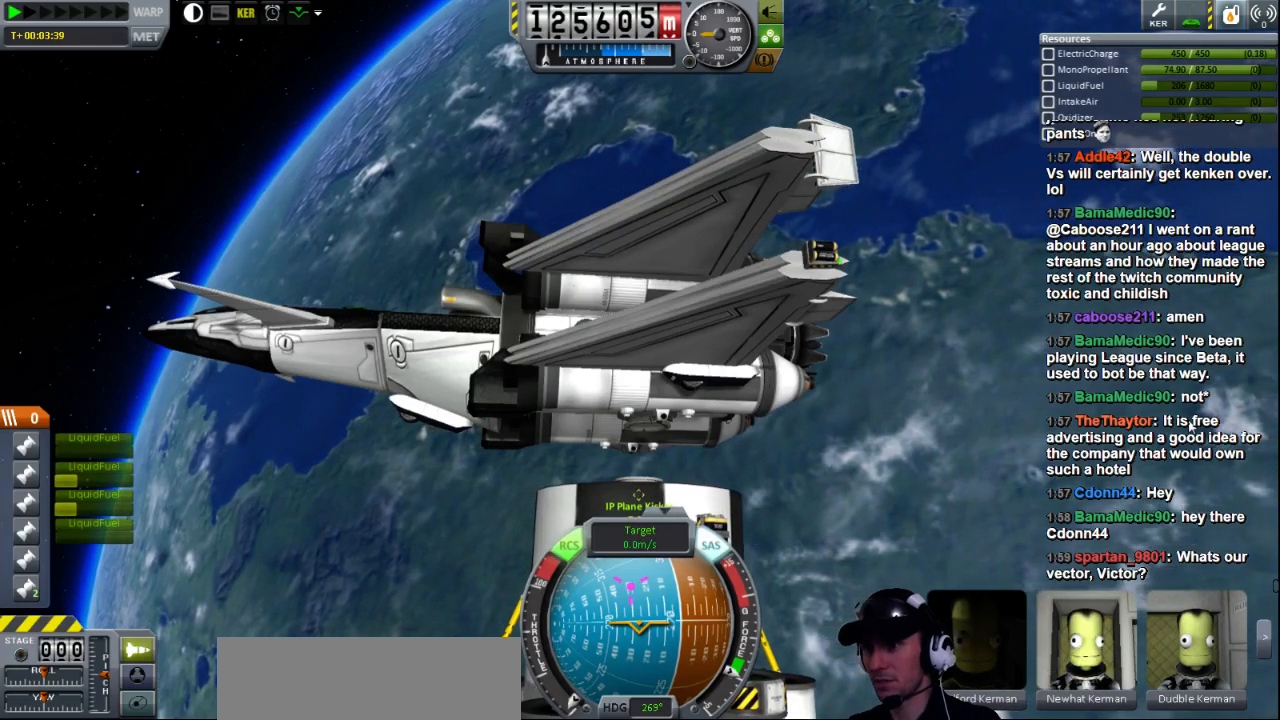
{"keys": [], "events": []}
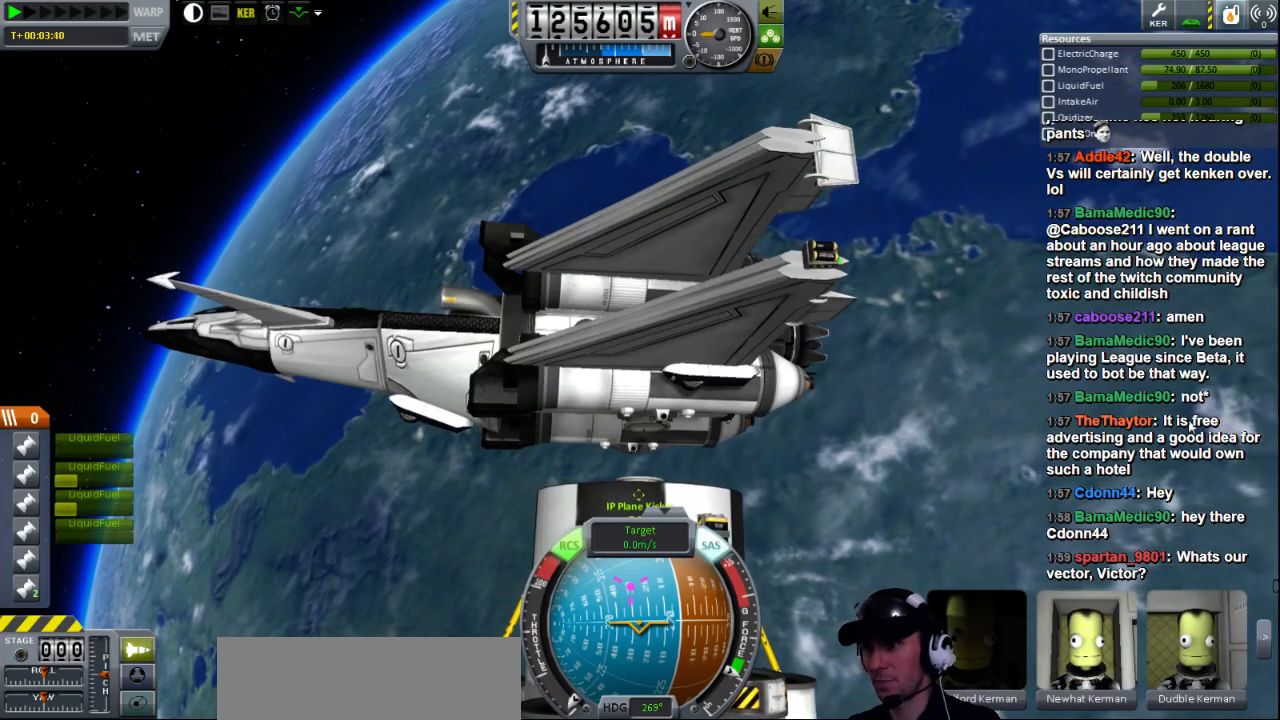
{"keys": [], "events": []}
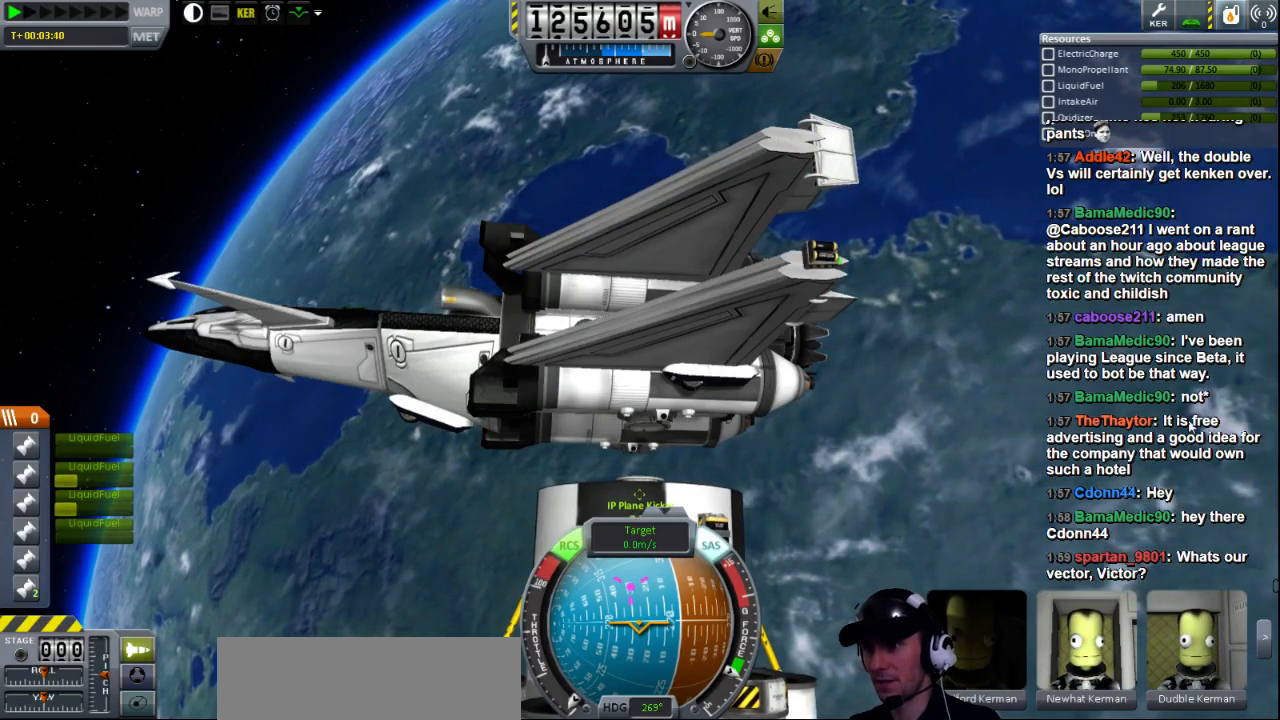
{"keys": [], "events": []}
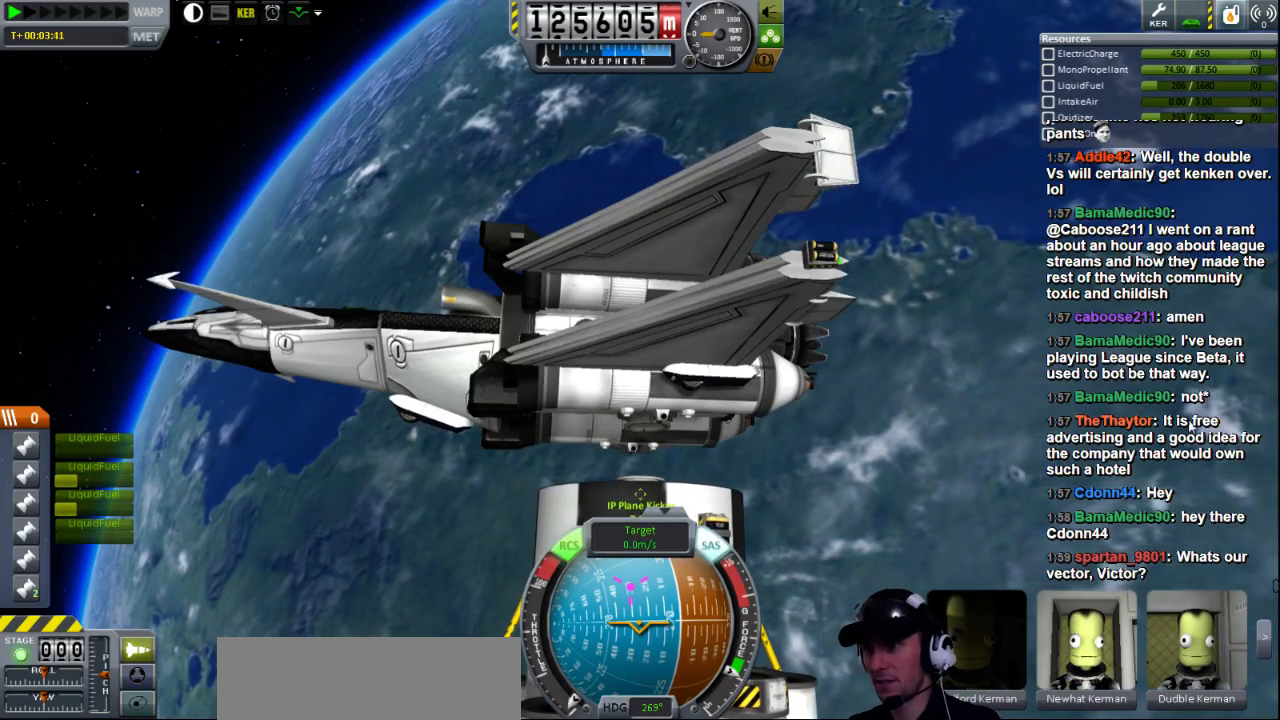
{"keys": [], "events": [[200, "n", "down"], [280, "n", "up"]]}
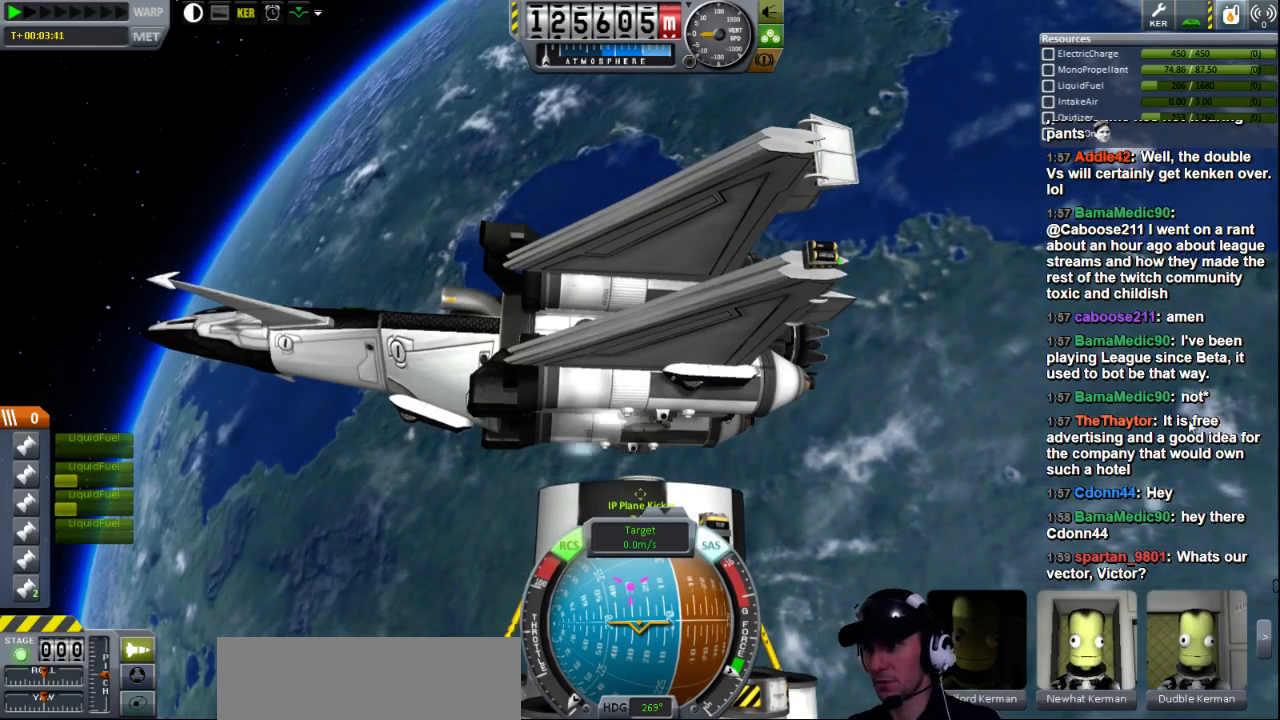
{"keys": [], "events": []}
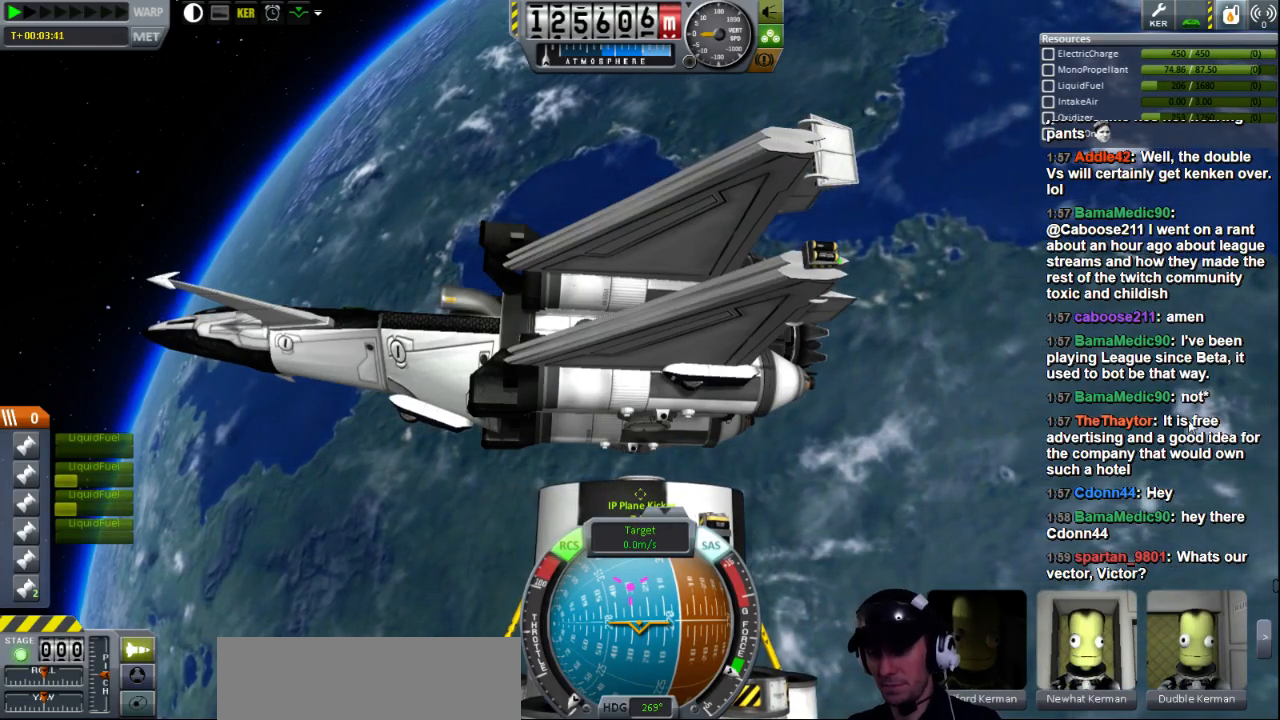
{"keys": [], "events": []}